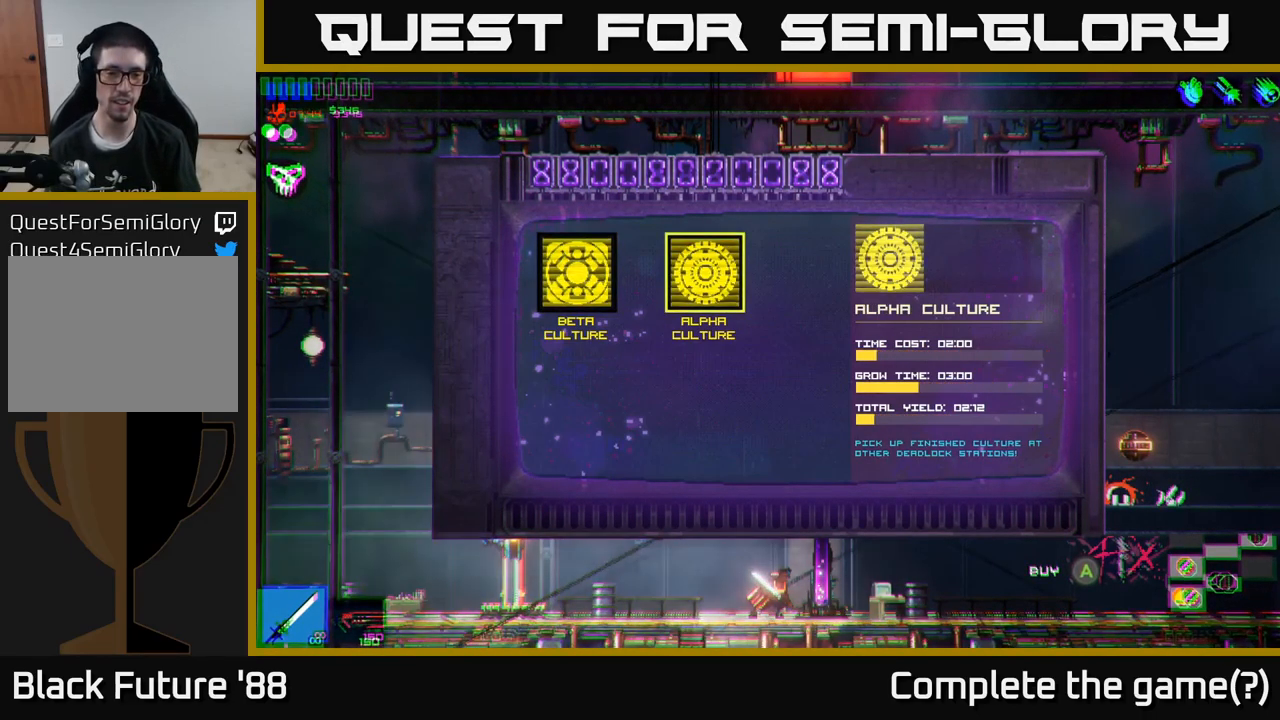
Gameplay with a controller (Xbox layout); each line is a JSON object with the inputs held at the frame after it. "events" lists button and stick changes between this image and that frame as [ms after this image, input, new state], when the widget could be followed in between.
{"buttons": [], "left_stick": "center", "right_stick": "center", "events": []}
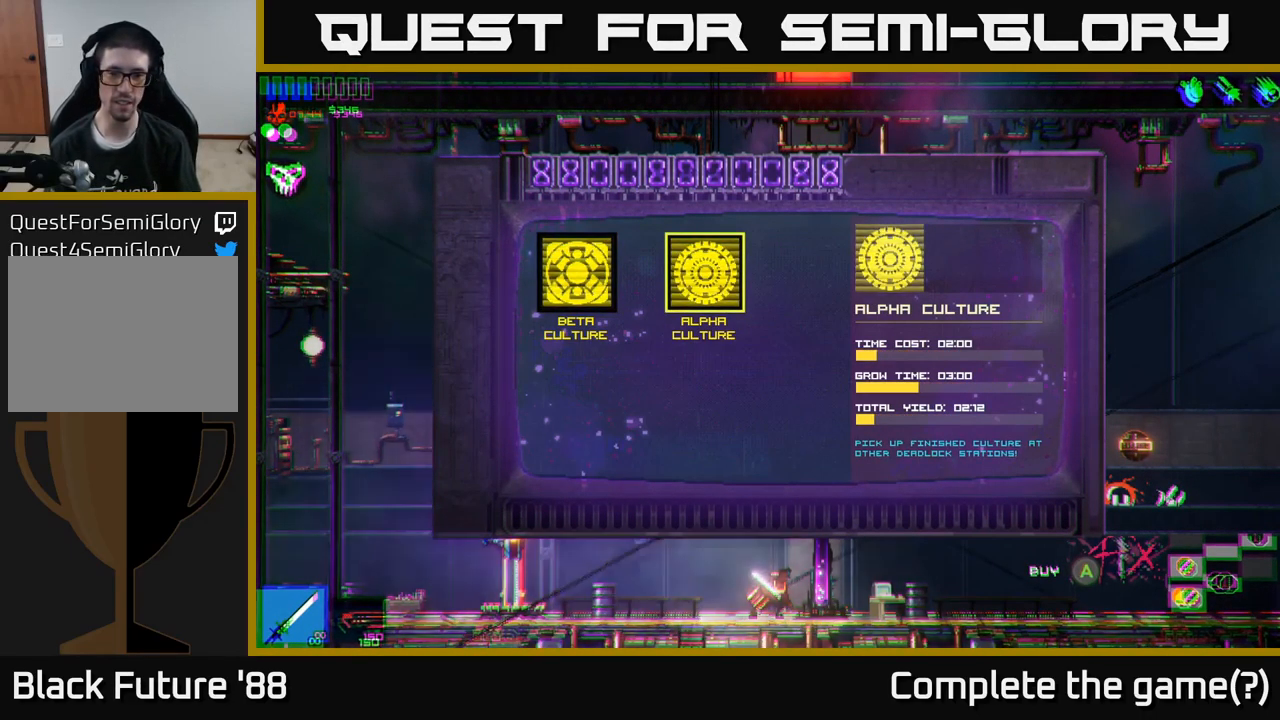
{"buttons": [], "left_stick": "center", "right_stick": "center", "events": [[84, "left_stick", "up"], [267, "left_stick", "center"]]}
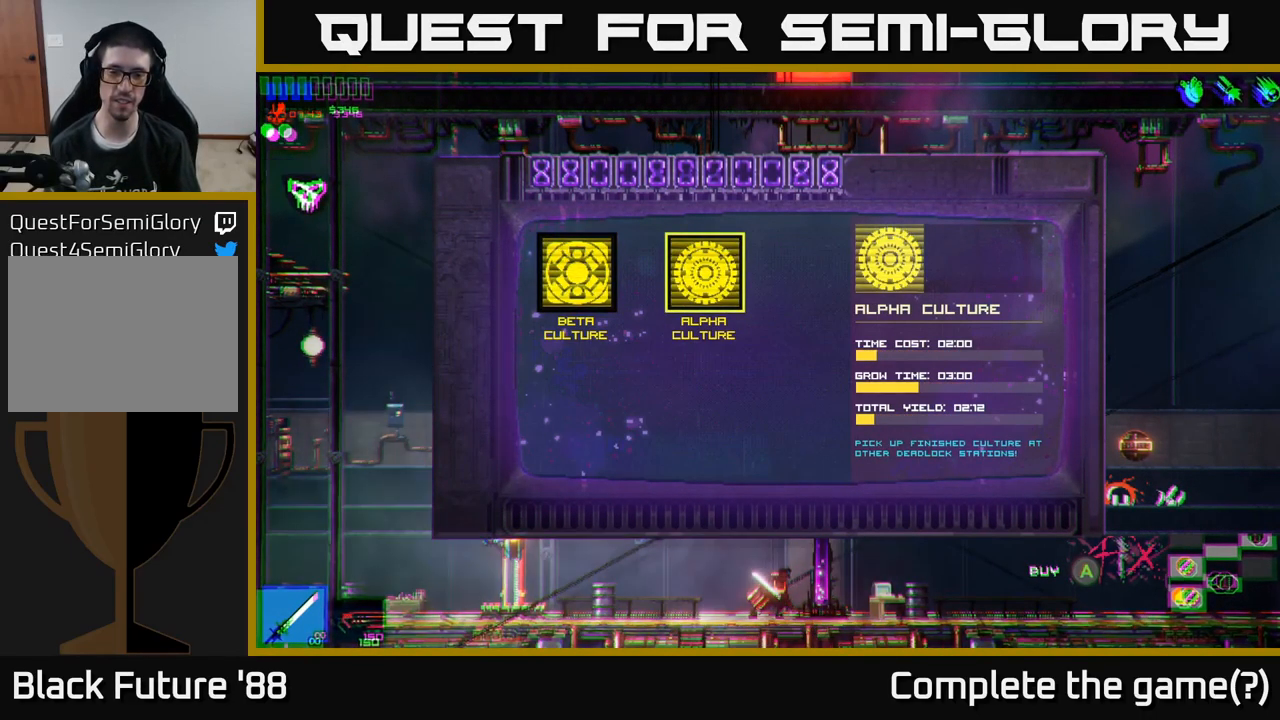
{"buttons": [], "left_stick": "center", "right_stick": "center", "events": [[17, "B", "down"], [117, "B", "up"]]}
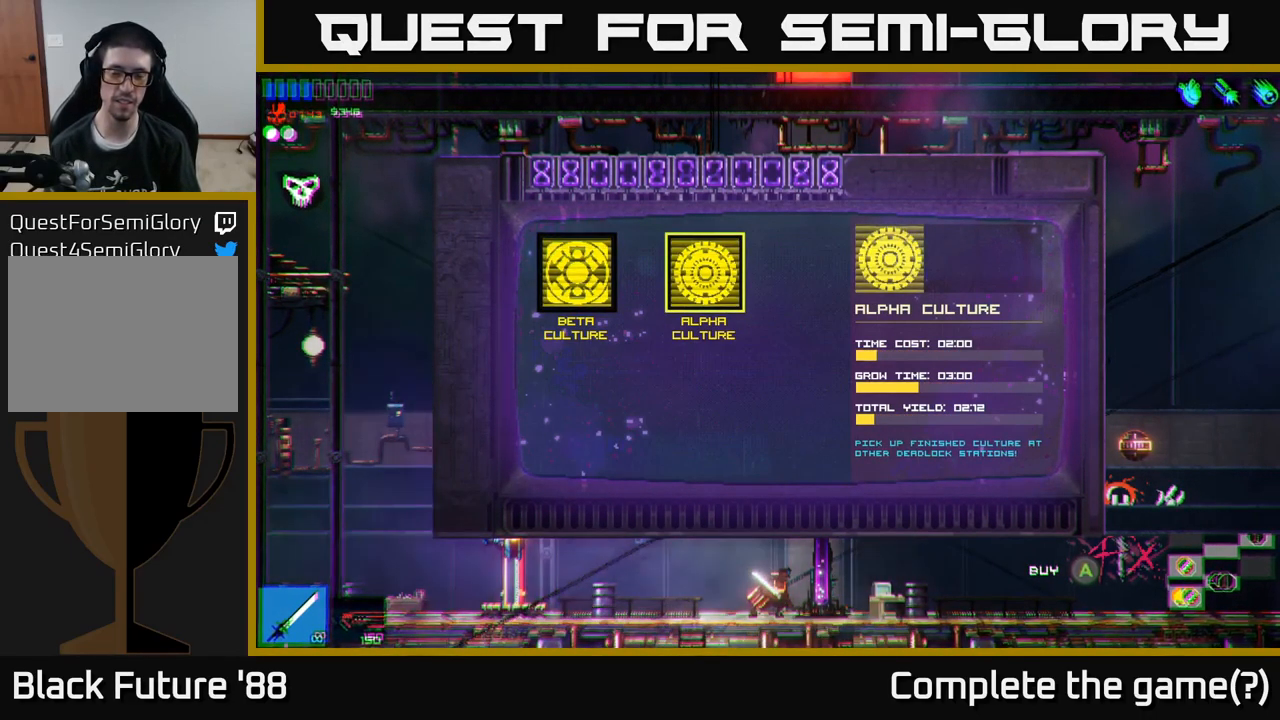
{"buttons": [], "left_stick": "center", "right_stick": "center", "events": []}
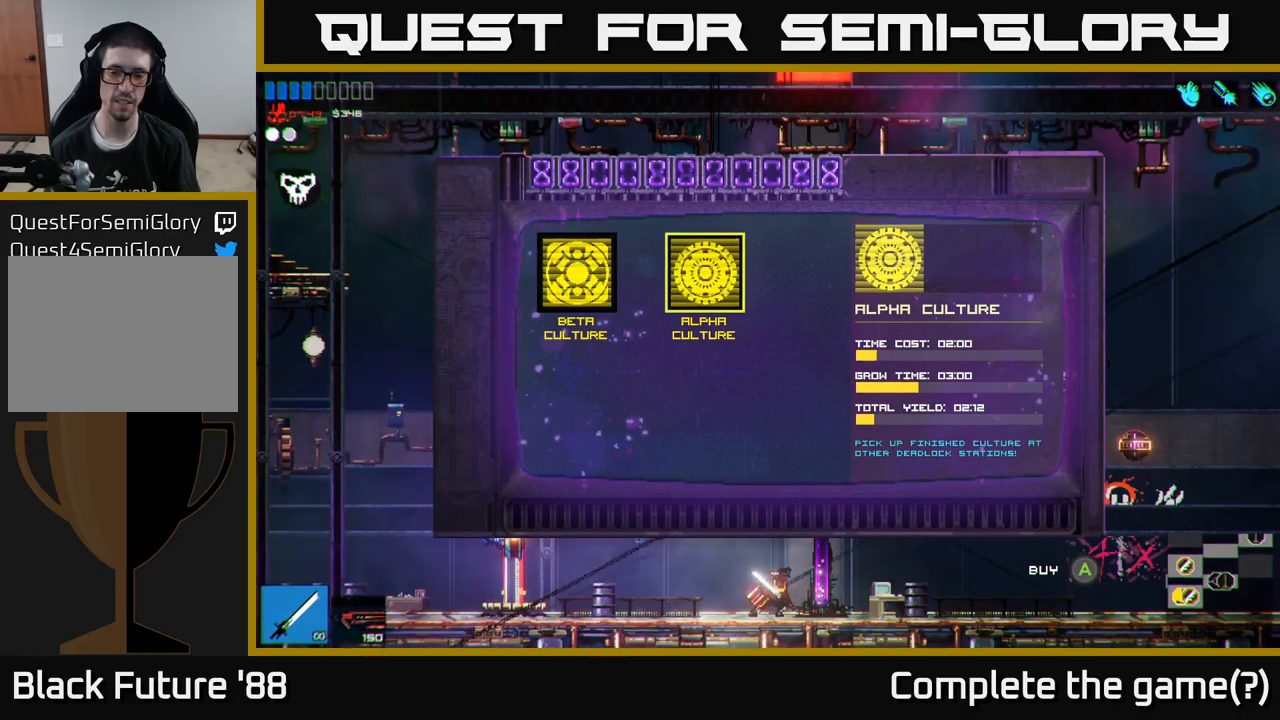
{"buttons": [], "left_stick": "center", "right_stick": "center", "events": [[183, "left_stick", "left"], [383, "left_stick", "center"]]}
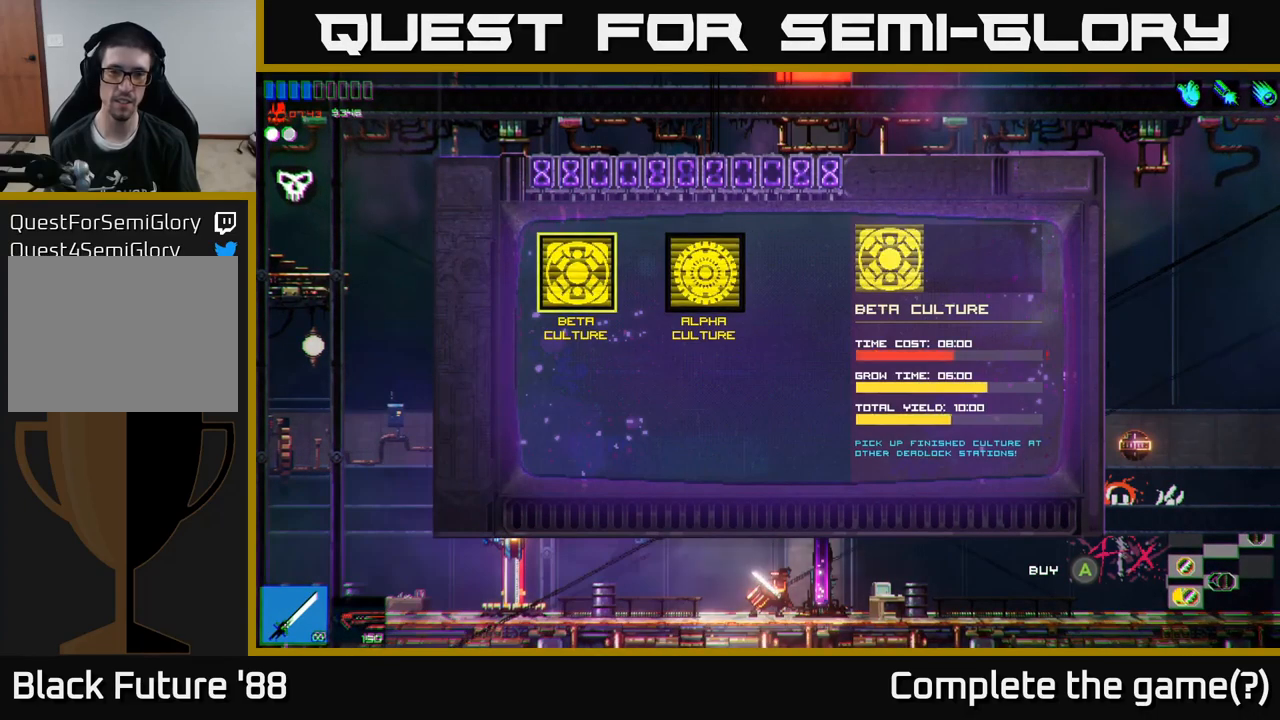
{"buttons": [], "left_stick": "center", "right_stick": "center", "events": [[250, "SELECT", "down"], [383, "SELECT", "up"]]}
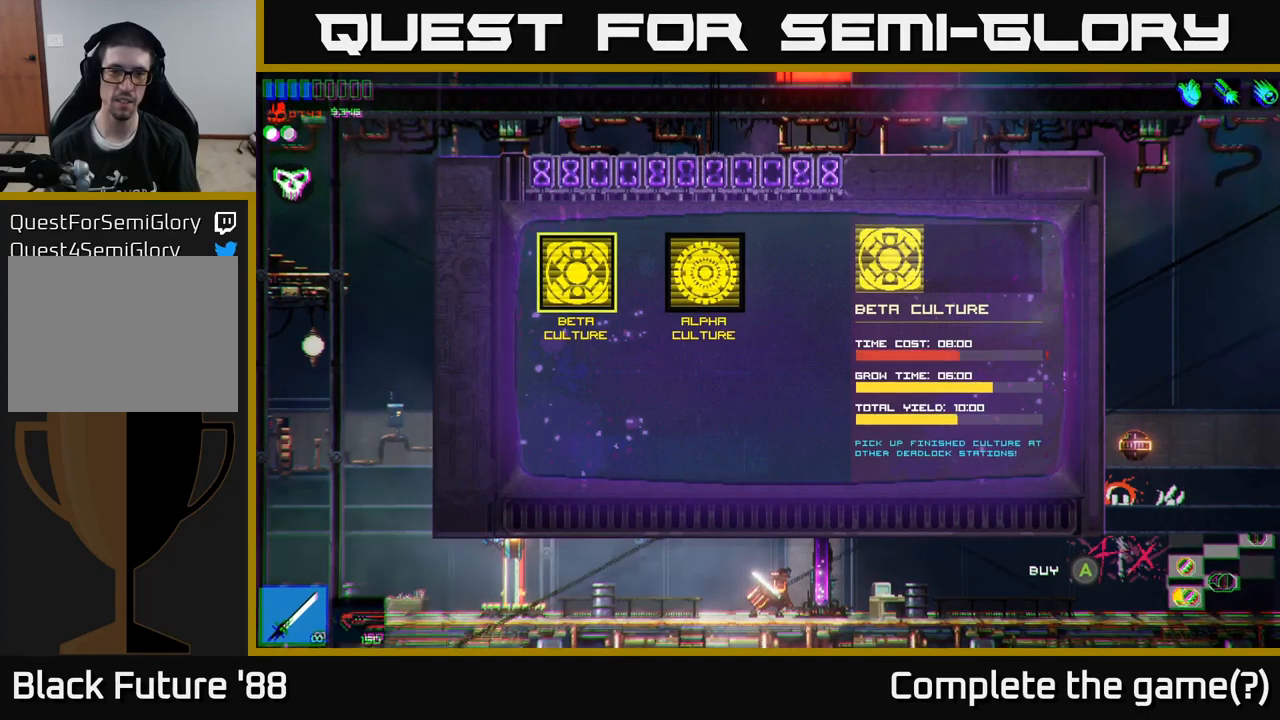
{"buttons": ["START"], "left_stick": "center", "right_stick": "center", "events": [[350, "START", "down"]]}
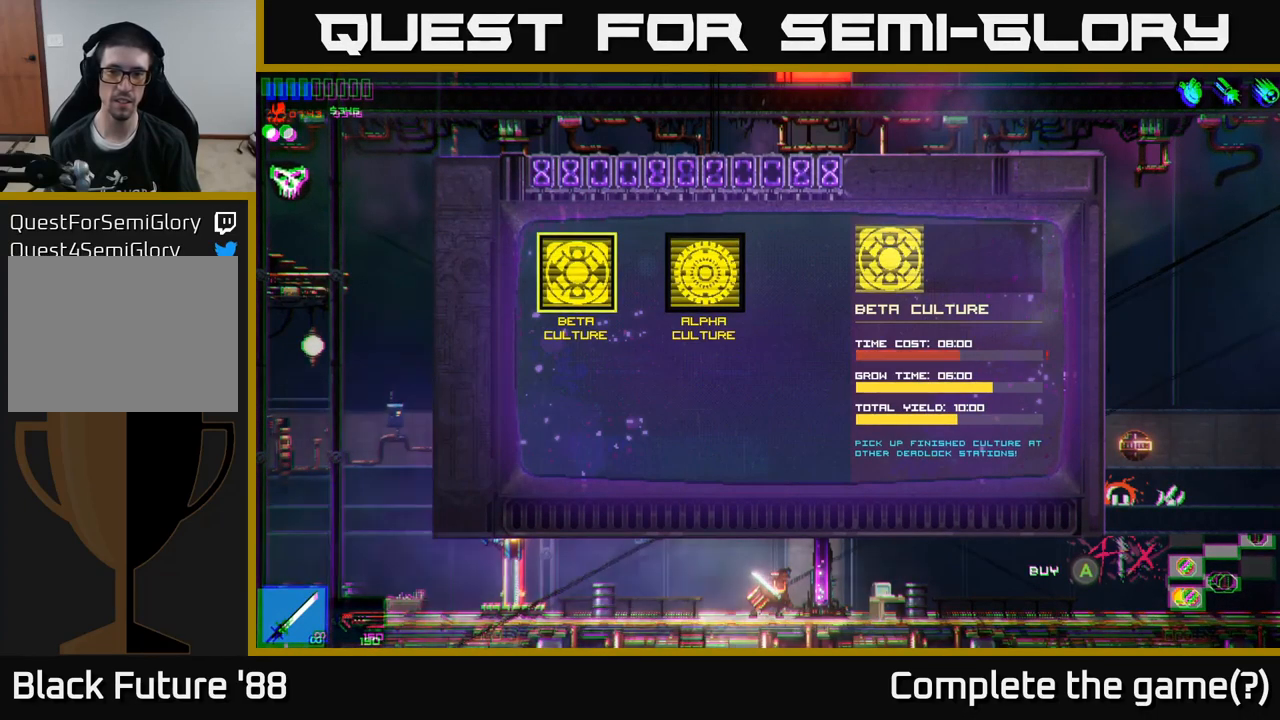
{"buttons": [], "left_stick": "center", "right_stick": "center", "events": [[33, "START", "up"], [266, "left_stick", "down-left"], [483, "left_stick", "center"]]}
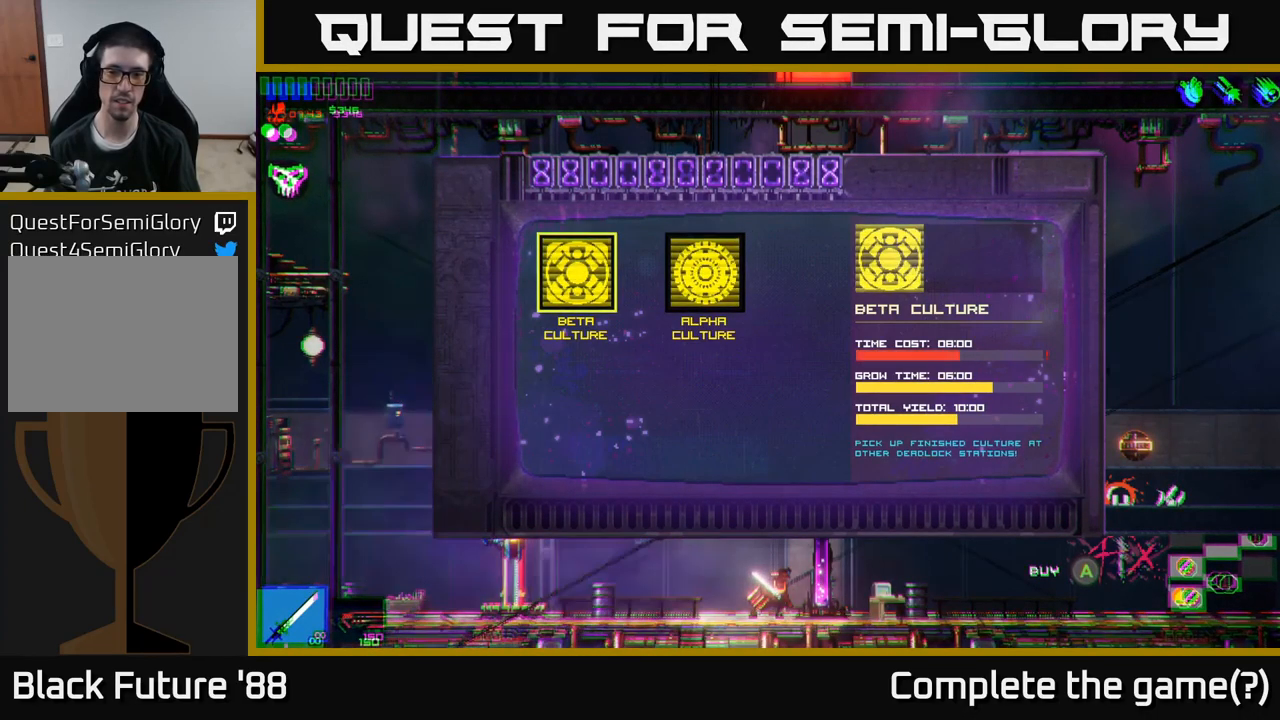
{"buttons": [], "left_stick": "center", "right_stick": "center", "events": [[100, "Y", "down"], [216, "Y", "up"]]}
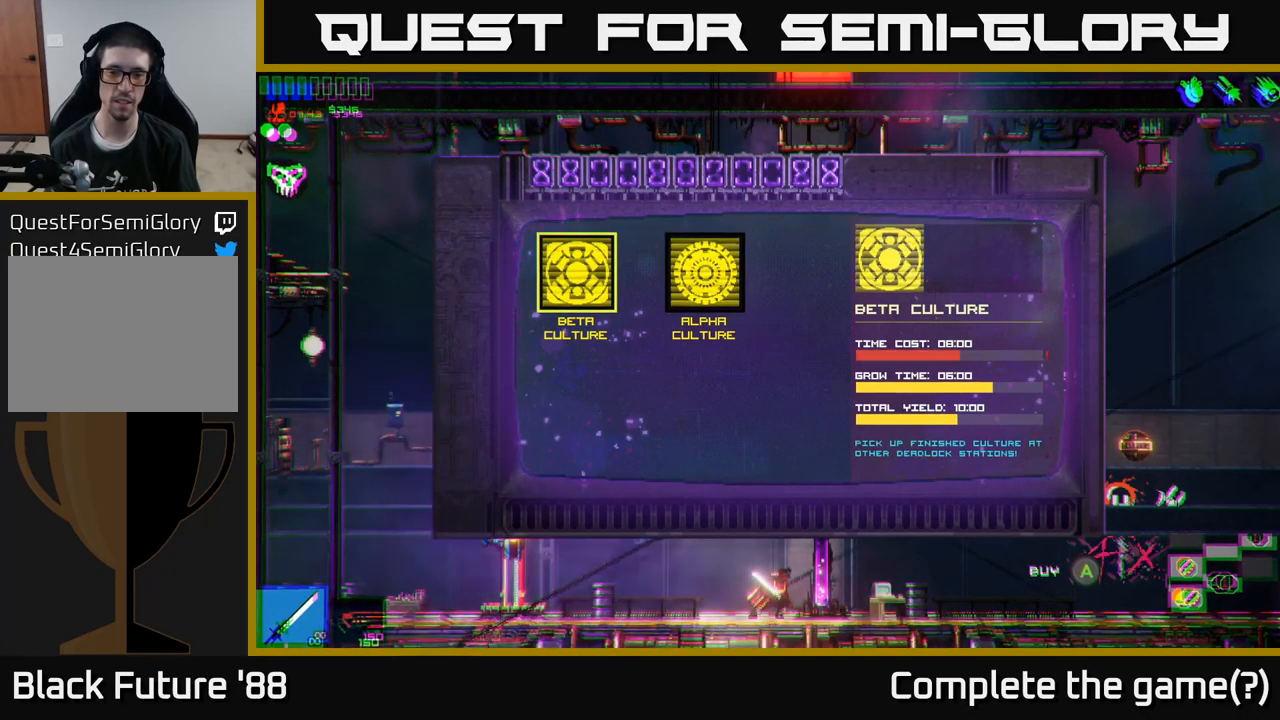
{"buttons": ["X"], "left_stick": "center", "right_stick": "center", "events": [[483, "X", "down"]]}
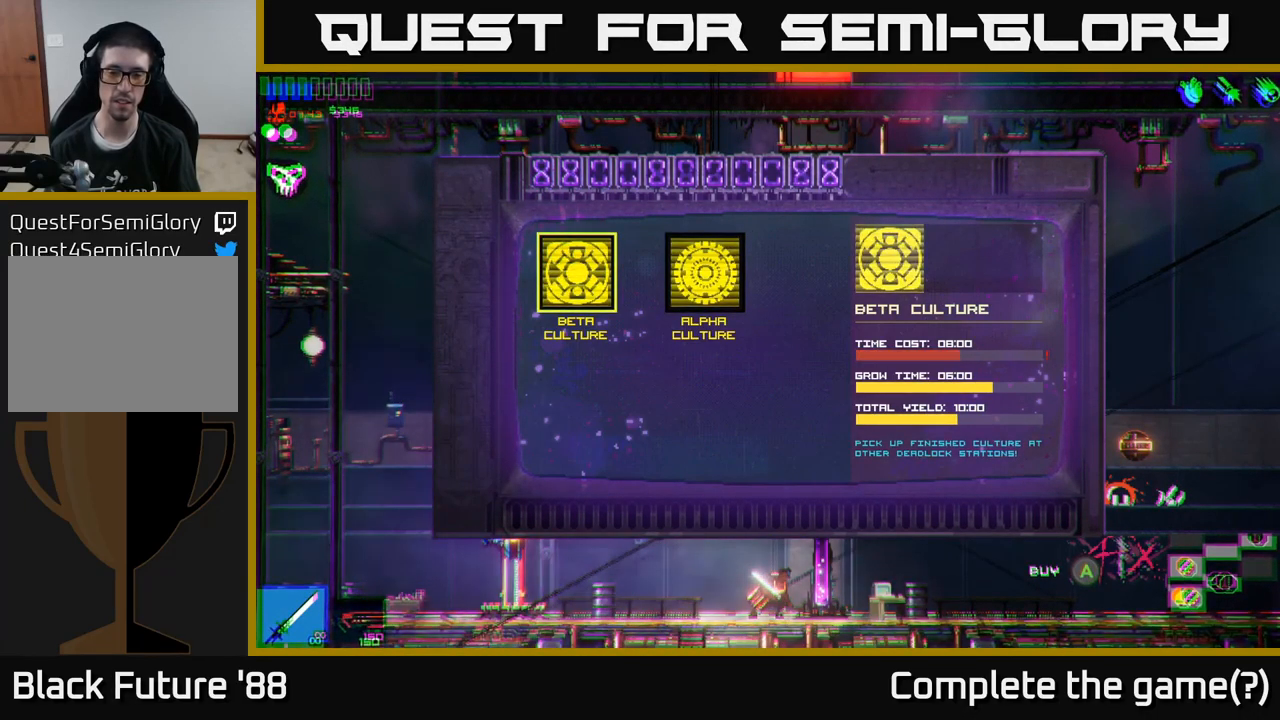
{"buttons": [], "left_stick": "center", "right_stick": "center", "events": [[100, "X", "up"], [383, "B", "down"], [500, "B", "up"]]}
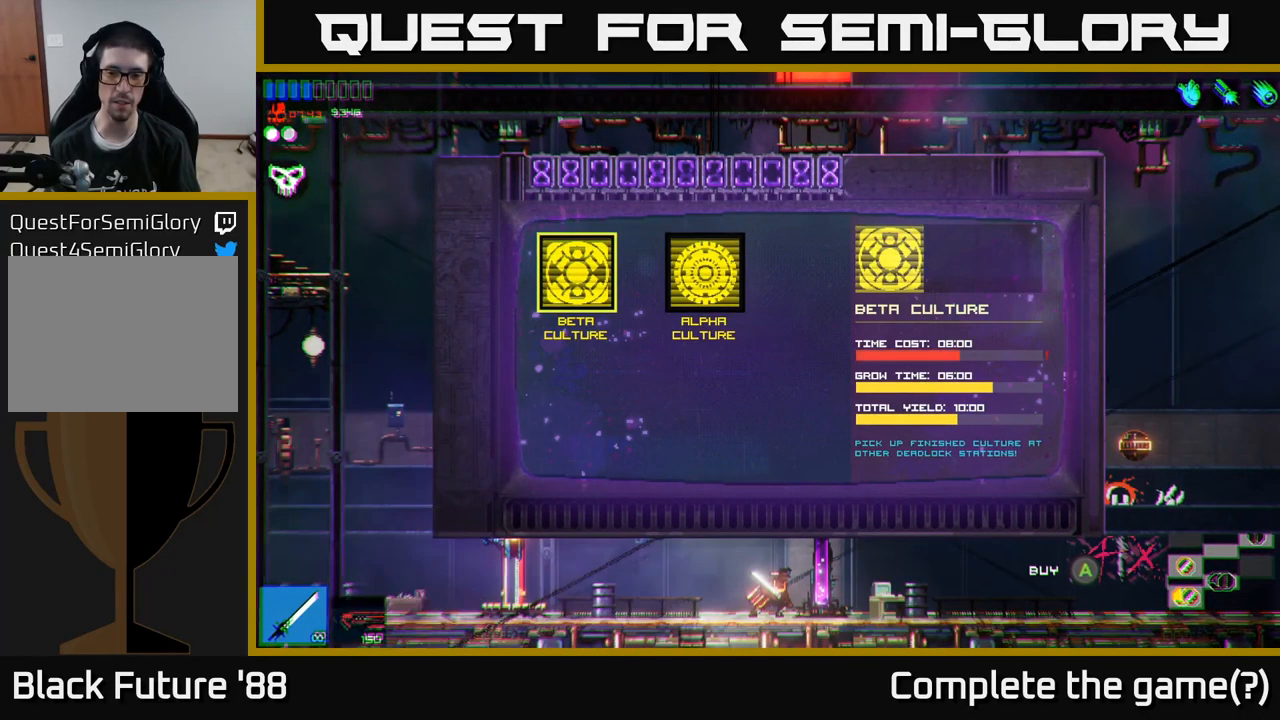
{"buttons": [], "left_stick": "center", "right_stick": "center", "events": [[100, "B", "down"], [200, "B", "up"], [283, "B", "down"], [366, "B", "up"]]}
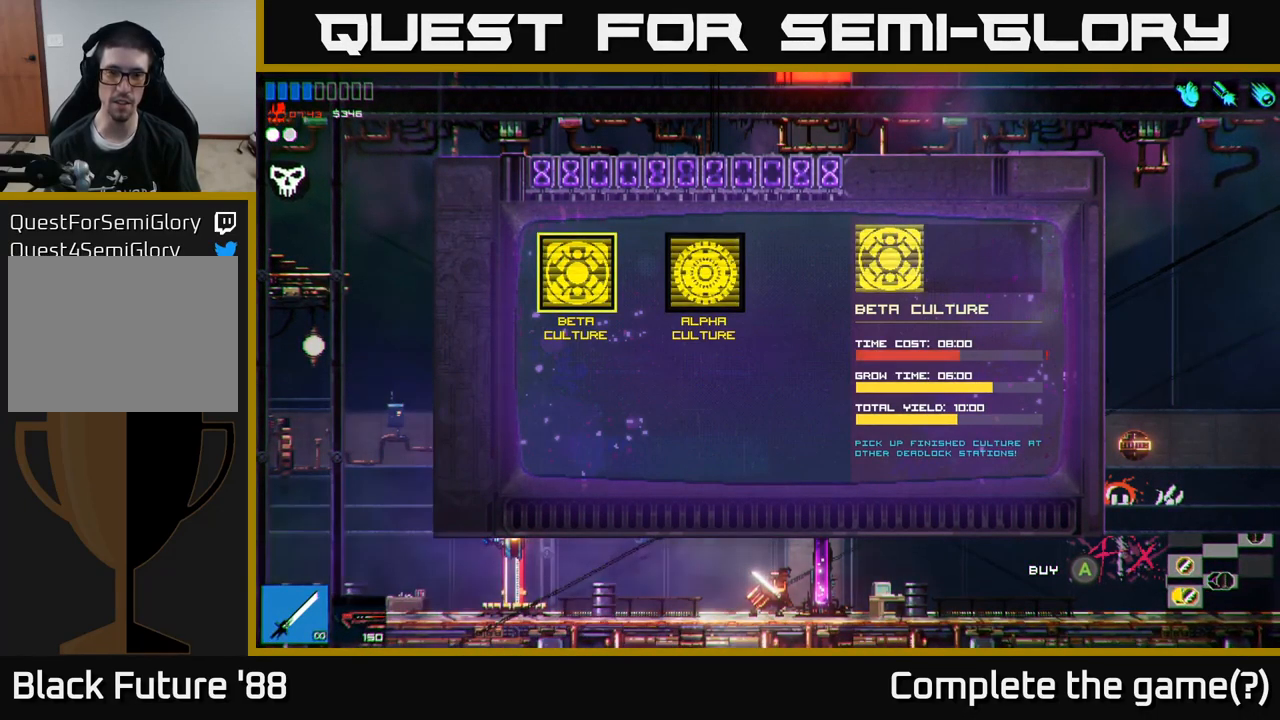
{"buttons": [], "left_stick": "center", "right_stick": "center", "events": [[100, "SELECT", "down"], [250, "SELECT", "up"]]}
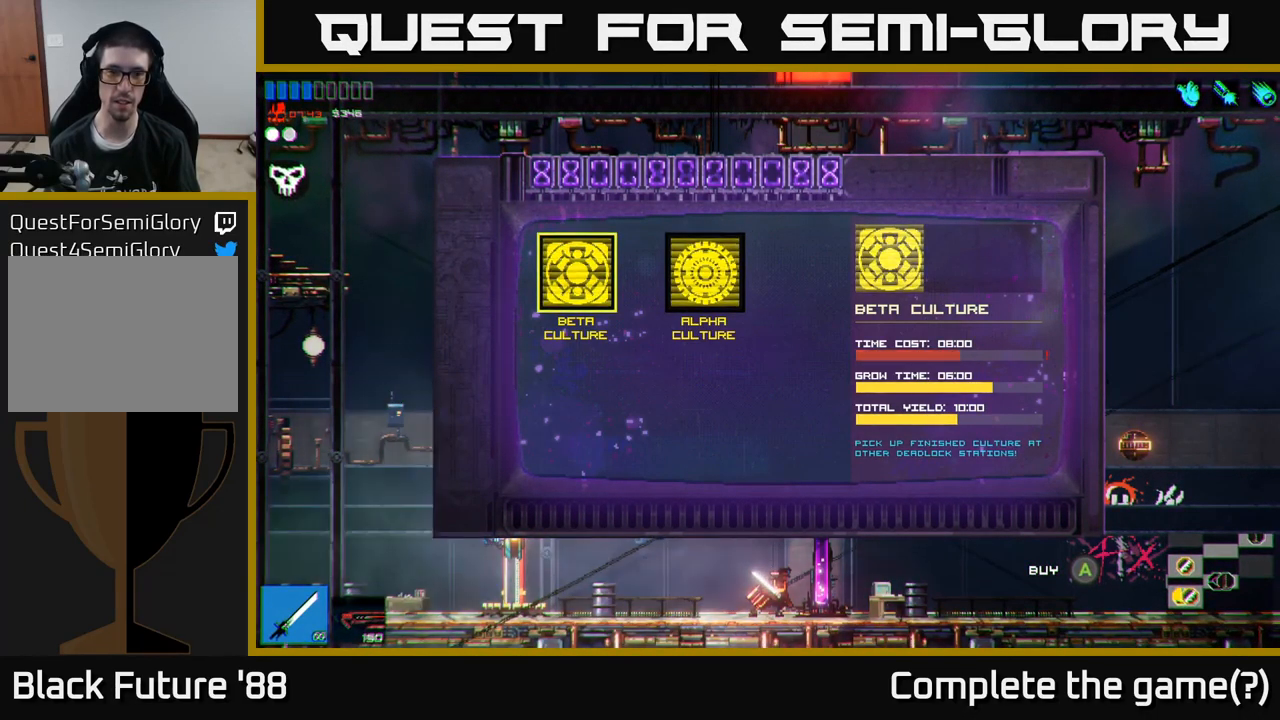
{"buttons": ["A"], "left_stick": "center", "right_stick": "center", "events": [[100, "L1", "down"], [183, "L1", "up"], [417, "A", "down"]]}
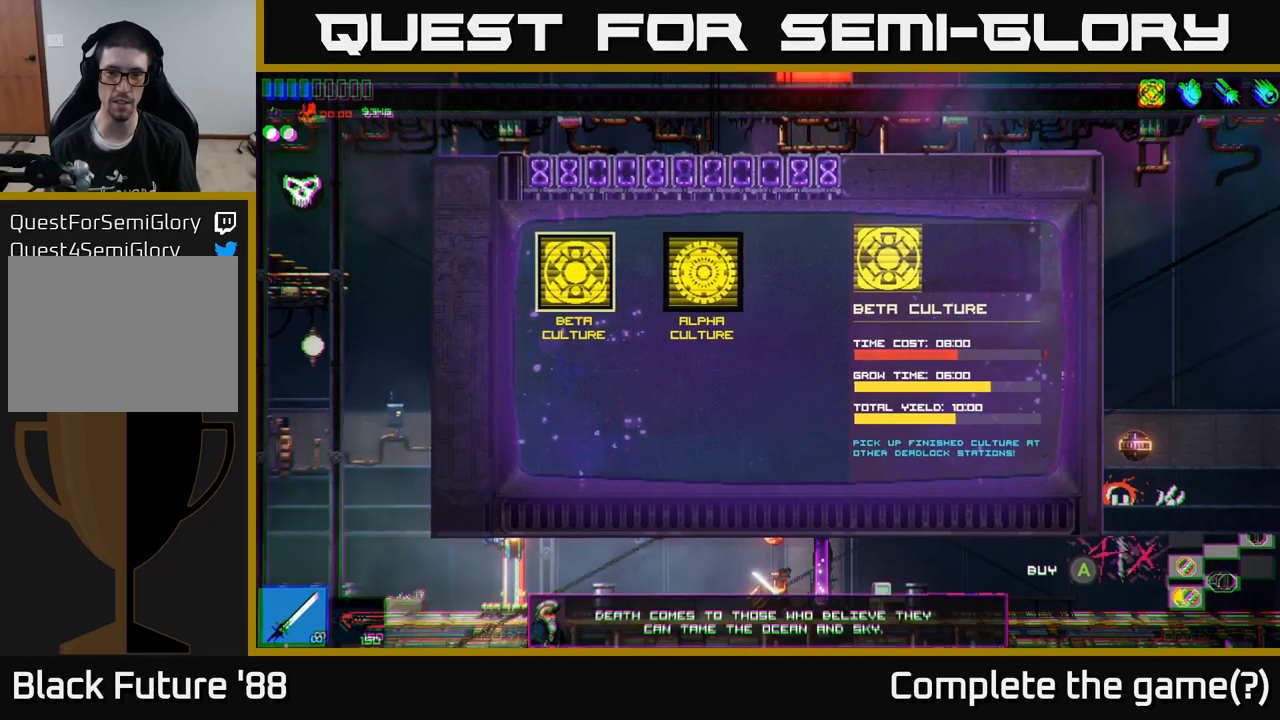
{"buttons": [], "left_stick": "center", "right_stick": "center", "events": [[67, "A", "up"], [200, "L1", "down"], [217, "left_stick", "right"], [267, "L1", "up"], [417, "left_stick", "center"]]}
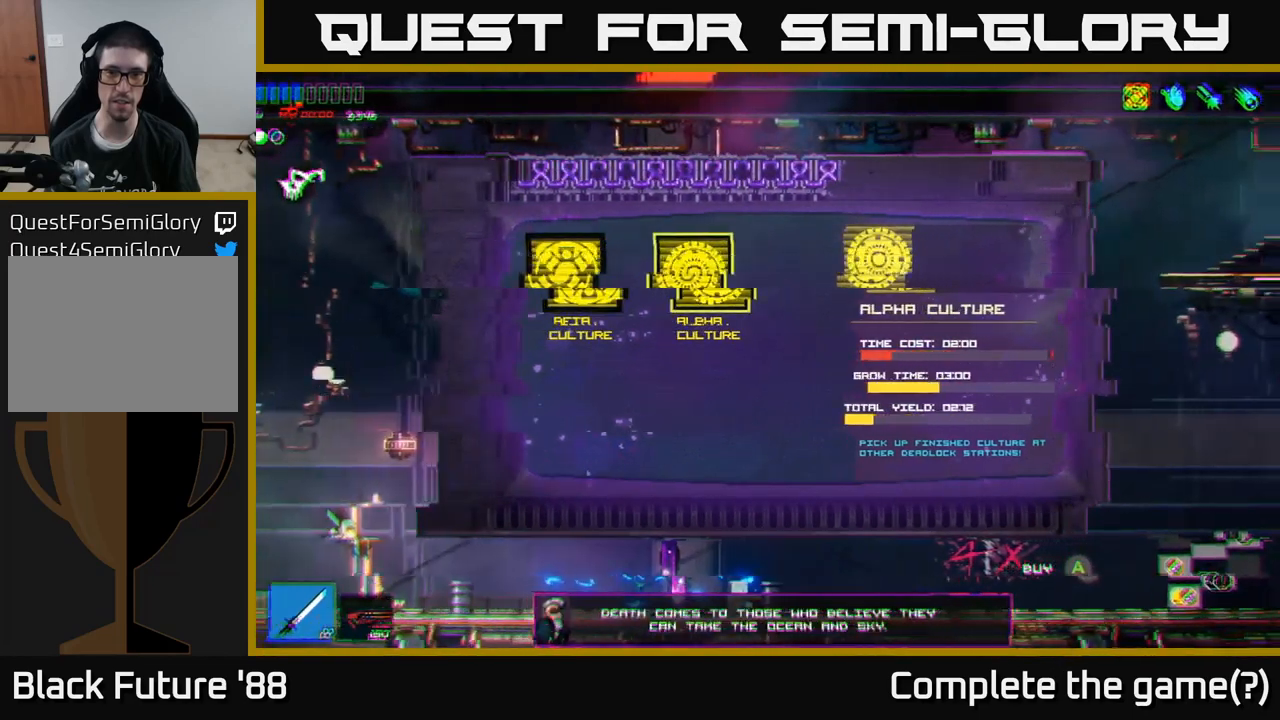
{"buttons": [], "left_stick": "center", "right_stick": "center", "events": []}
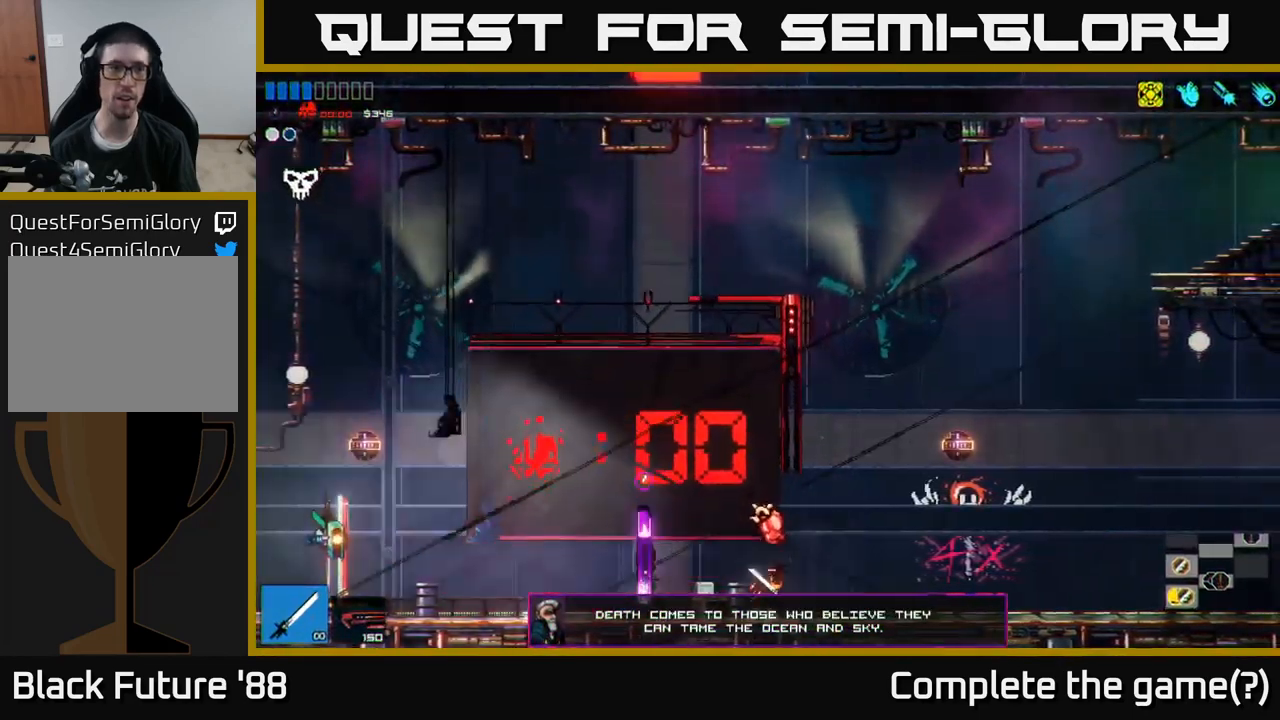
{"buttons": [], "left_stick": "center", "right_stick": "up-right", "events": [[17, "left_stick", "left"], [100, "right_stick", "up-right"], [217, "left_stick", "center"]]}
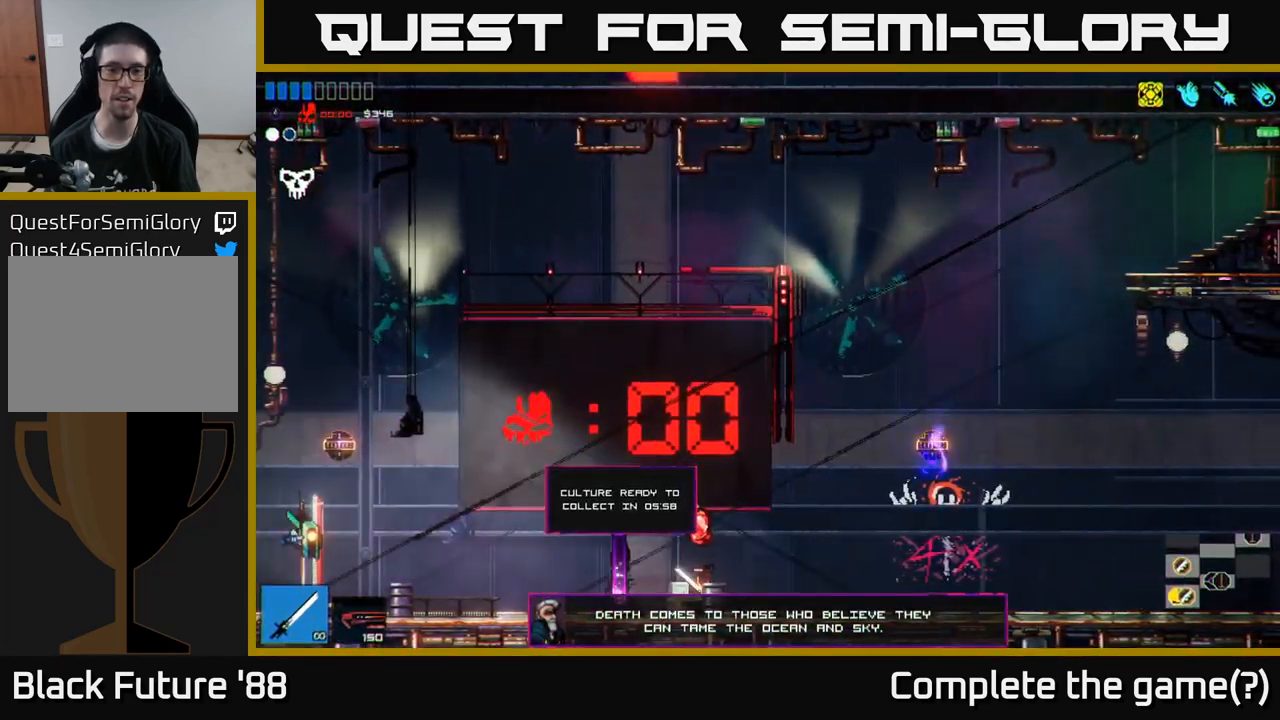
{"buttons": [], "left_stick": "right", "right_stick": "up-right", "events": [[483, "left_stick", "right"]]}
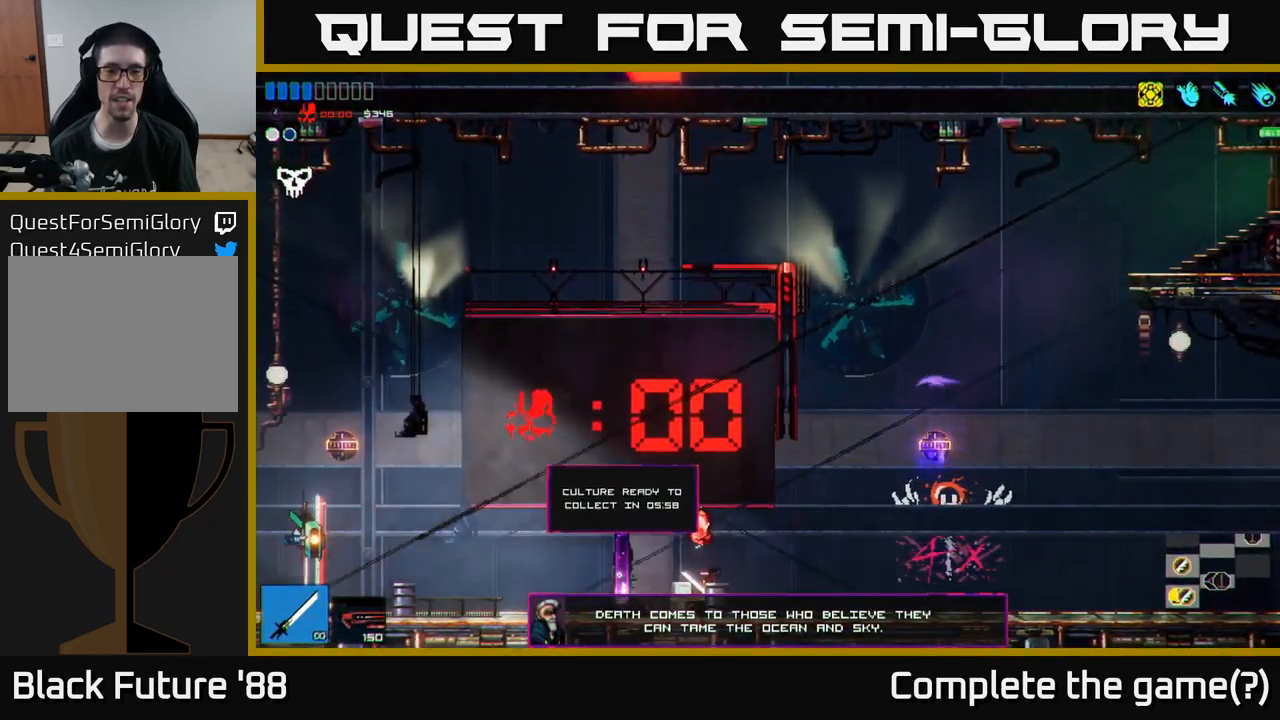
{"buttons": [], "left_stick": "left", "right_stick": "up-left", "events": [[83, "right_stick", "up-left"], [183, "left_stick", "center"], [417, "left_stick", "left"]]}
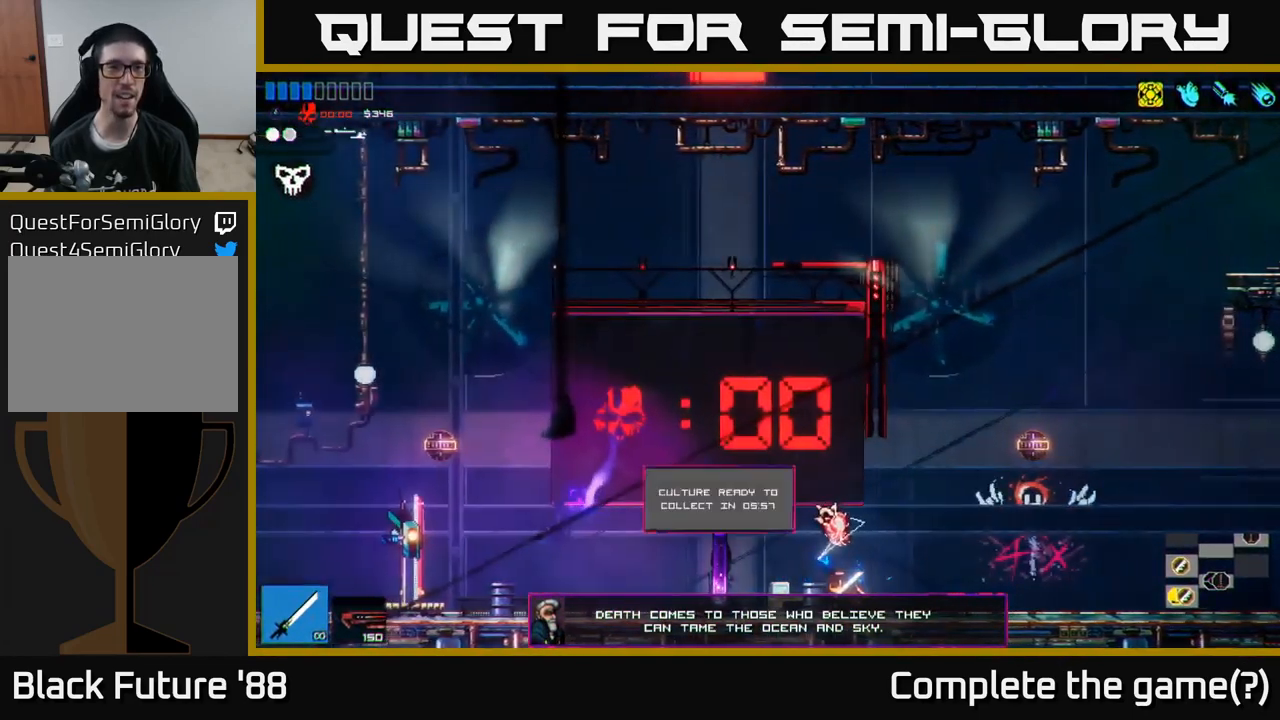
{"buttons": [], "left_stick": "center", "right_stick": "up-left", "events": [[183, "left_stick", "center"]]}
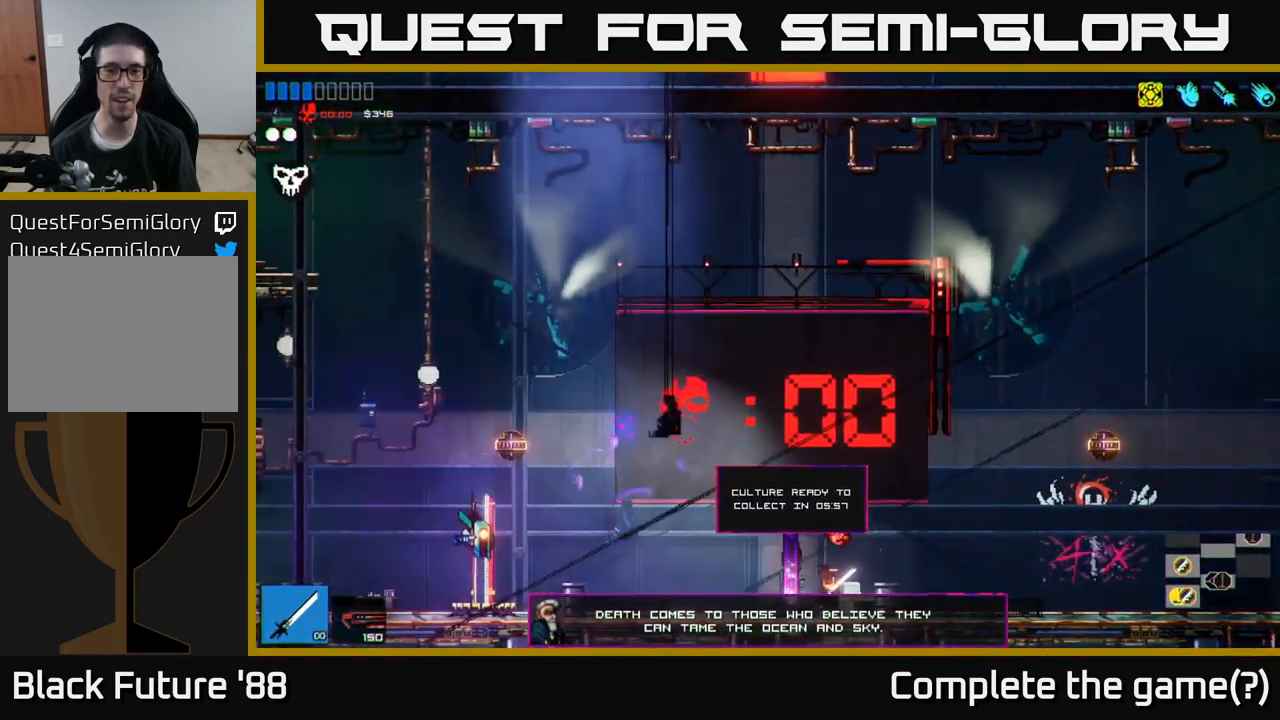
{"buttons": [], "left_stick": "right", "right_stick": "up-right", "events": [[17, "left_stick", "right"], [400, "right_stick", "up-right"]]}
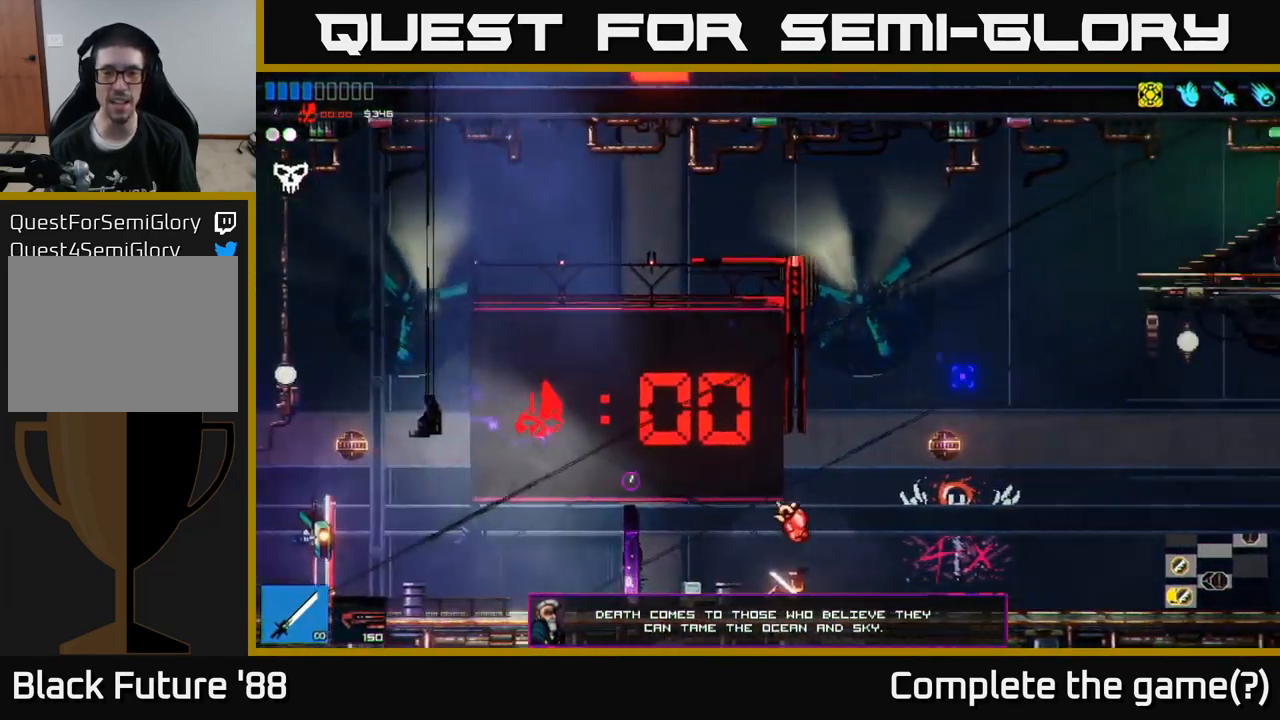
{"buttons": [], "left_stick": "right", "right_stick": "up", "events": [[450, "right_stick", "up"]]}
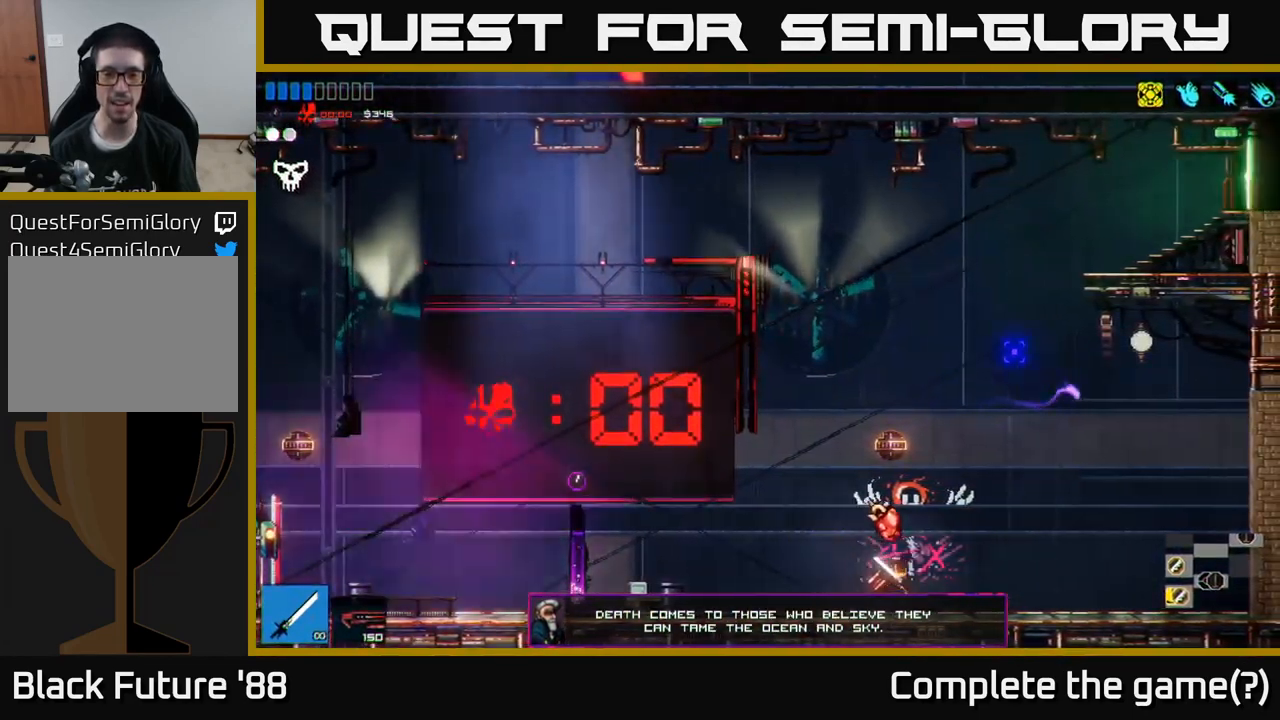
{"buttons": [], "left_stick": "center", "right_stick": "up", "events": [[300, "A", "down"], [383, "left_stick", "center"], [467, "A", "up"]]}
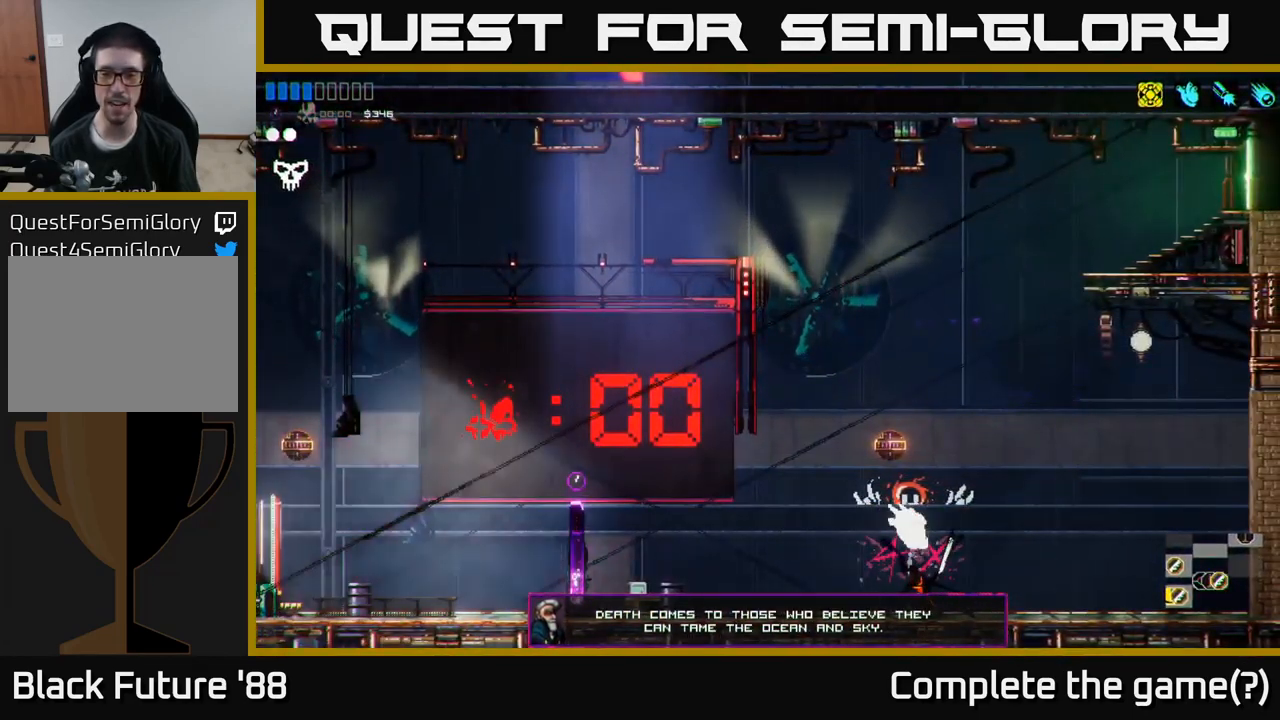
{"buttons": [], "left_stick": "right", "right_stick": "up", "events": [[200, "left_stick", "right"], [250, "A", "down"], [483, "A", "up"]]}
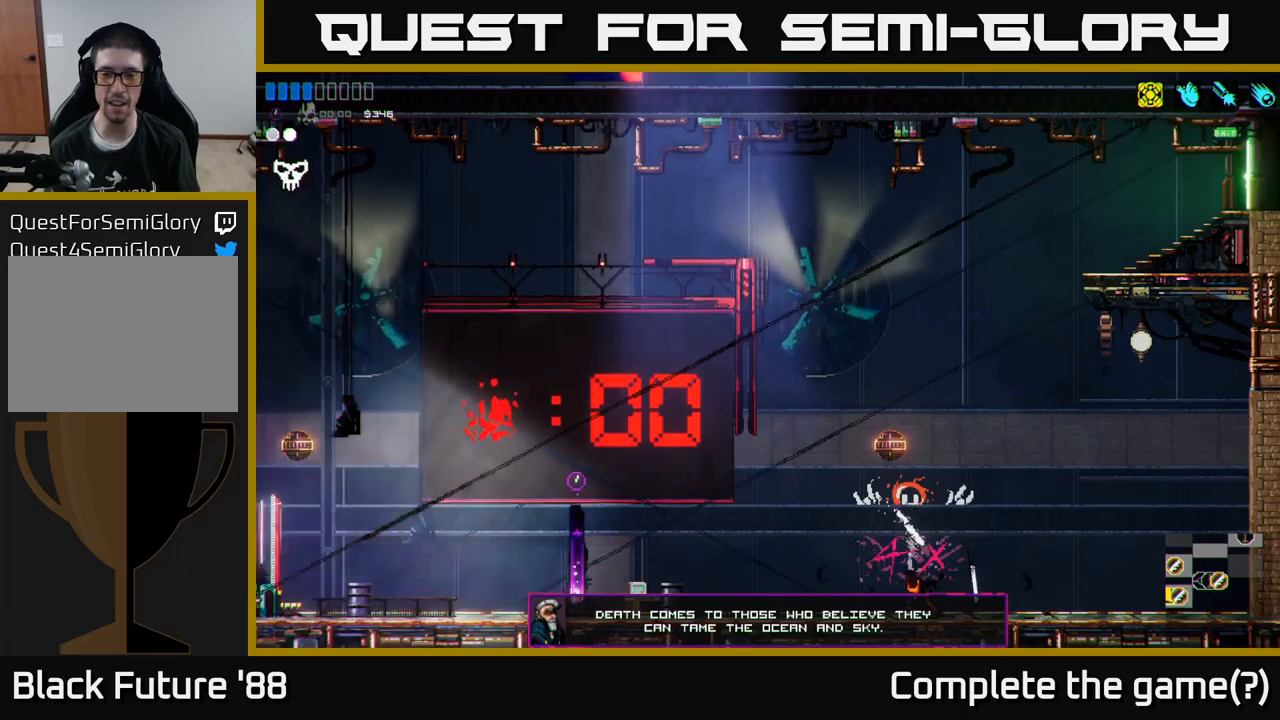
{"buttons": [], "left_stick": "center", "right_stick": "up", "events": [[167, "left_stick", "center"]]}
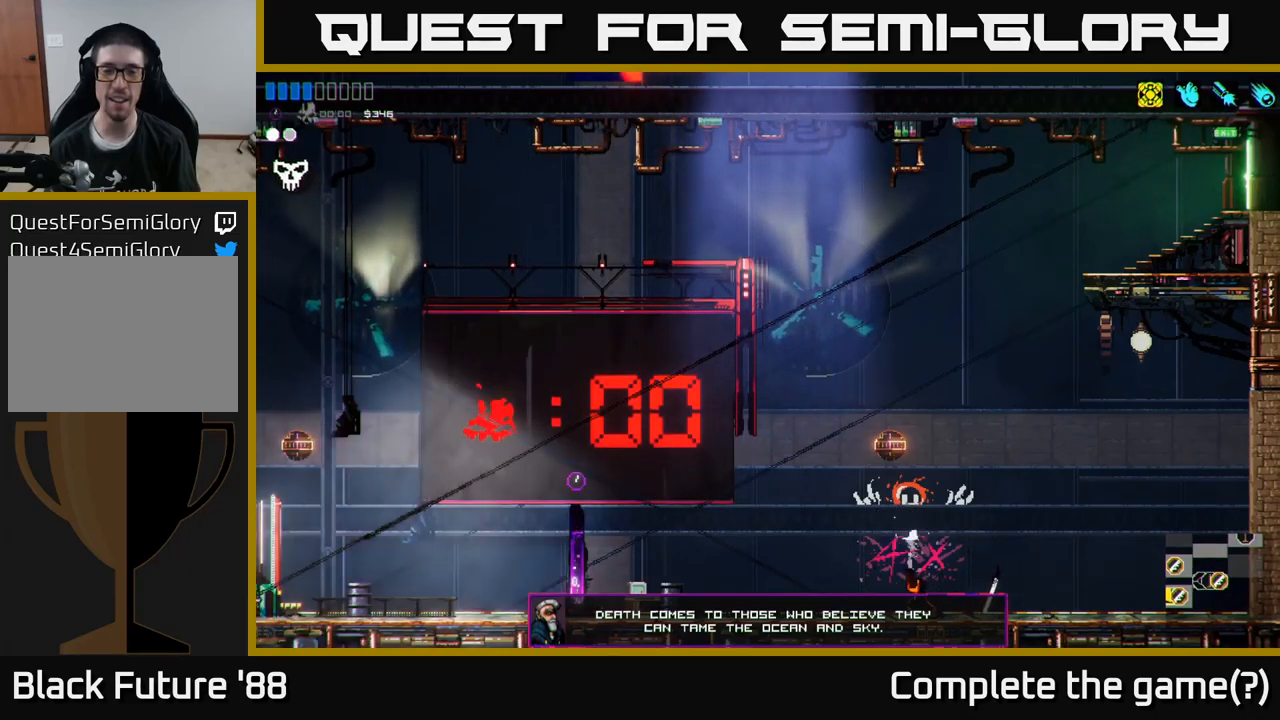
{"buttons": [], "left_stick": "center", "right_stick": "center", "events": [[184, "right_stick", "center"]]}
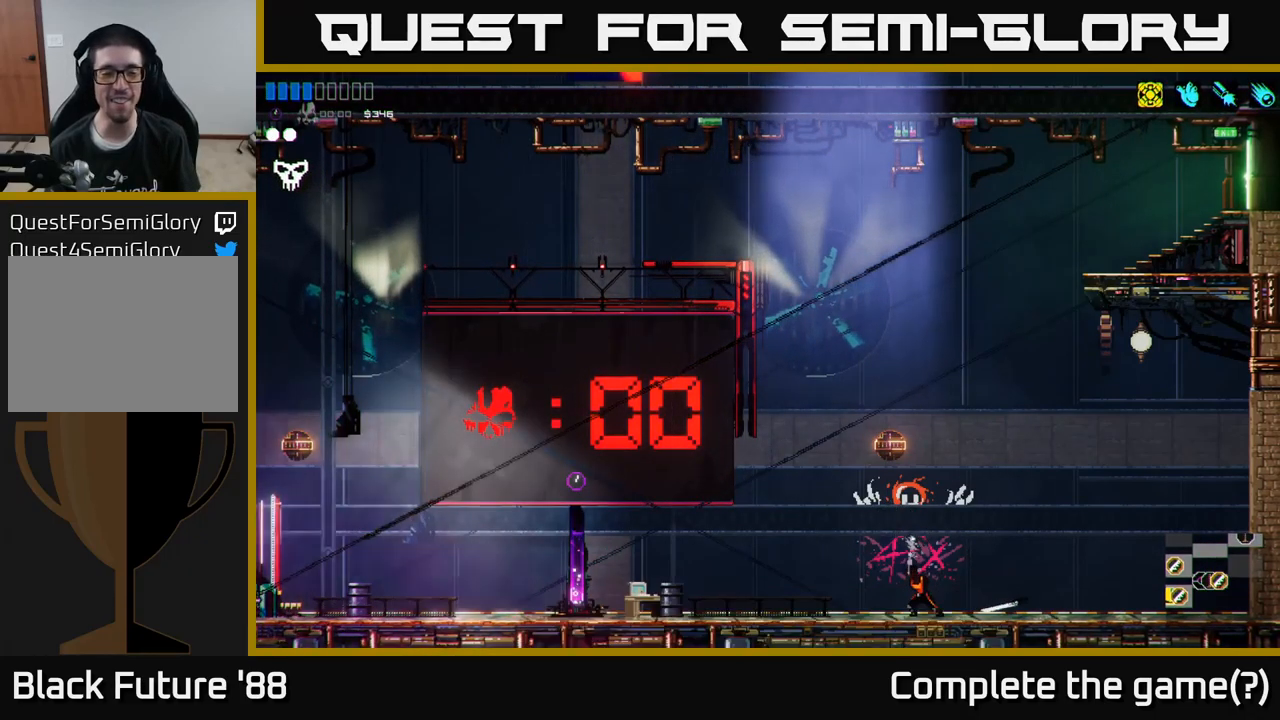
{"buttons": [], "left_stick": "center", "right_stick": "center", "events": []}
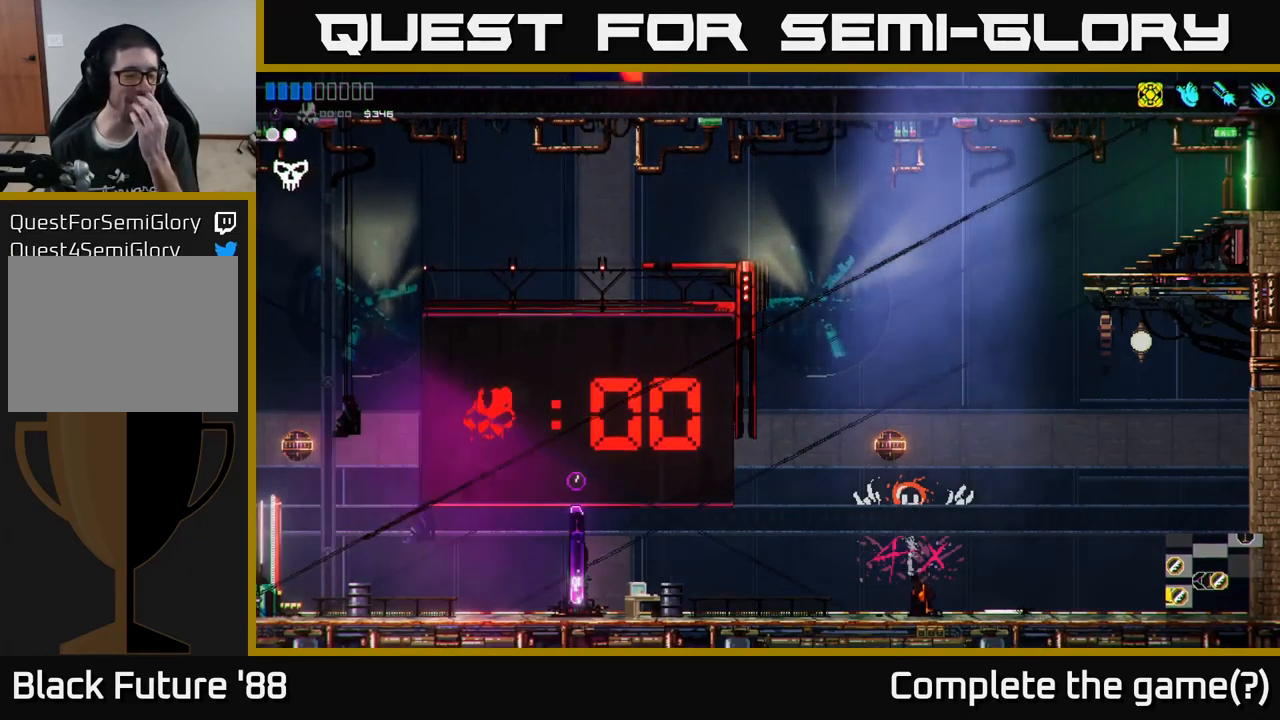
{"buttons": [], "left_stick": "center", "right_stick": "center", "events": []}
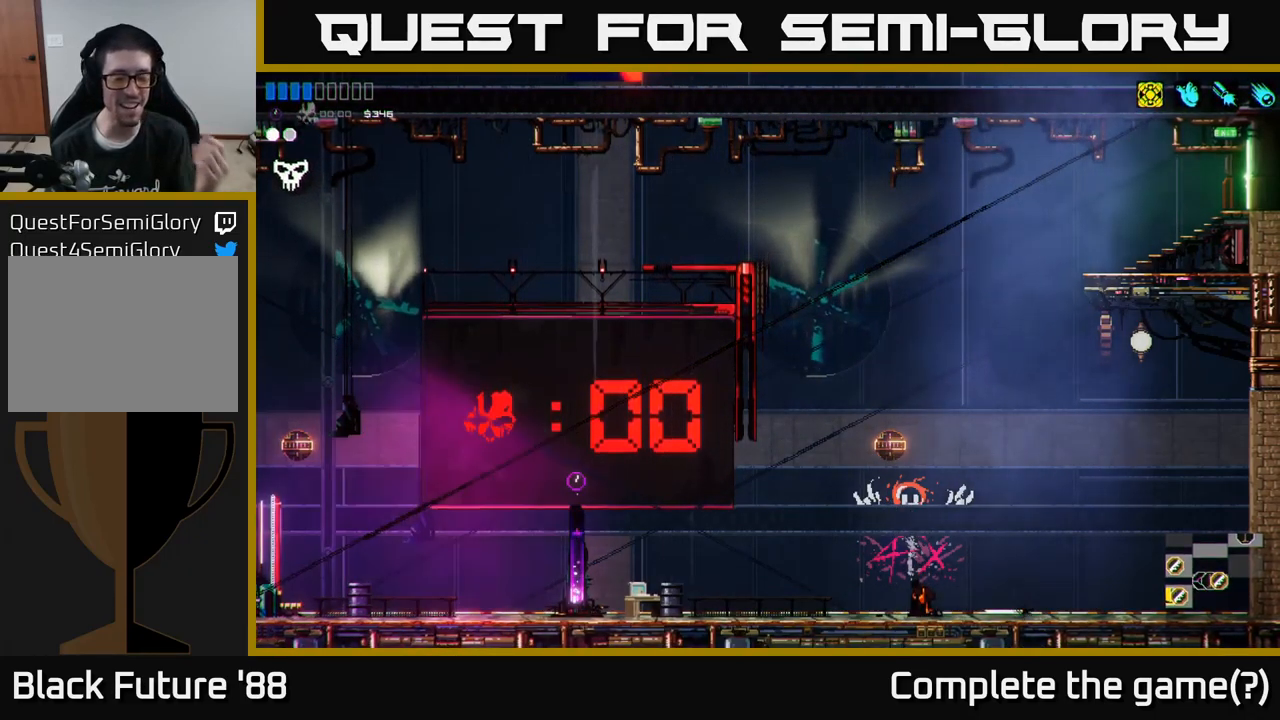
{"buttons": [], "left_stick": "center", "right_stick": "center", "events": [[267, "B", "down"], [367, "B", "up"]]}